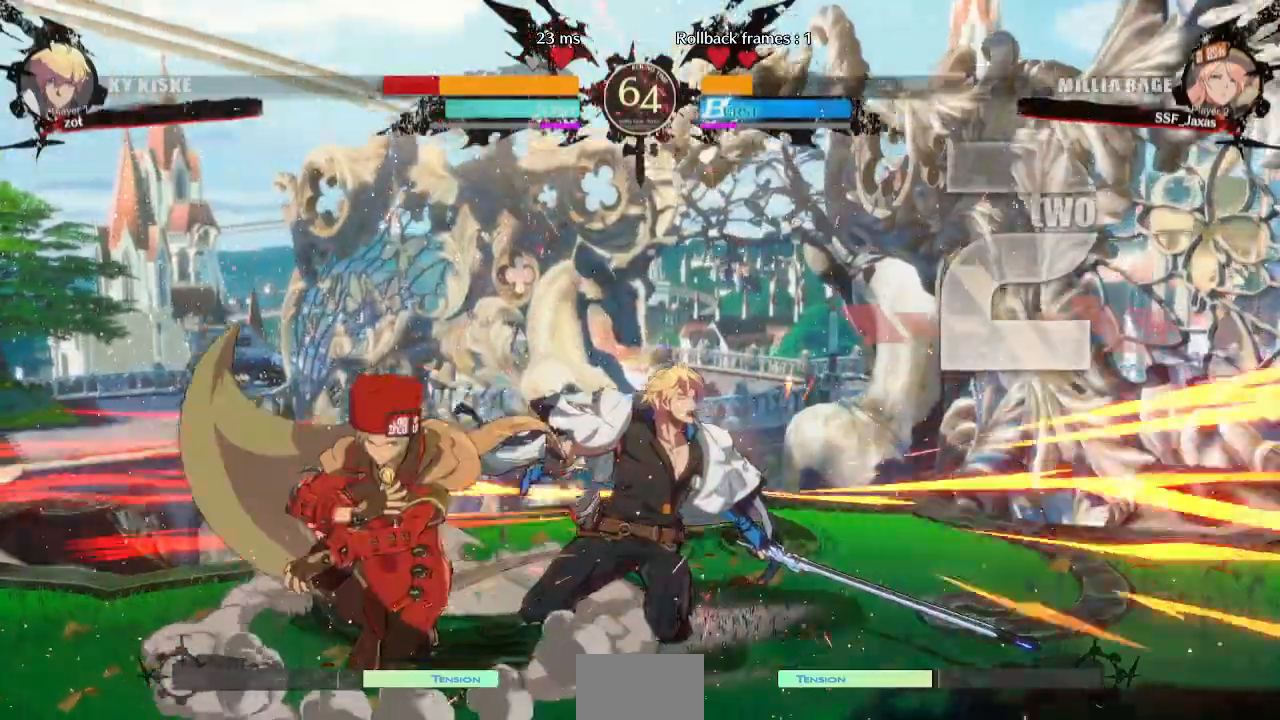
Gameplay with a controller (arcade stick); each line is a JSON object with the inputs held at the frame after it (dt_ms = milliseconds from this image to that frame). "events" lists button and stick changes between this image and that frame as [ms after this image, input, new state], when the widget could be followed in between. Not read: L3 R3 START other_buttons.
{"dt_ms": 1000, "buttons": ["DPAD_RIGHT"]}
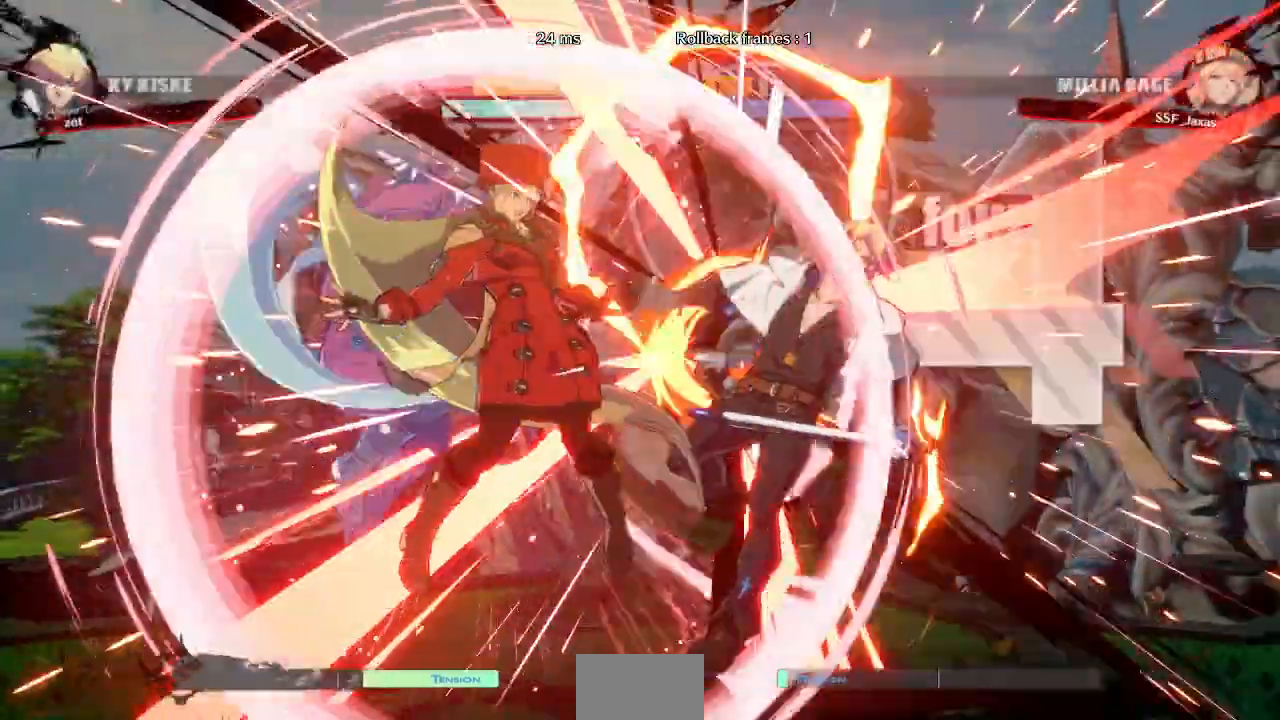
{"dt_ms": 500, "buttons": ["DPAD_RIGHT"], "events": [[83, "DPAD_RIGHT", "up"], [383, "DPAD_RIGHT", "down"], [433, "DPAD_RIGHT", "up"], [500, "DPAD_RIGHT", "down"]]}
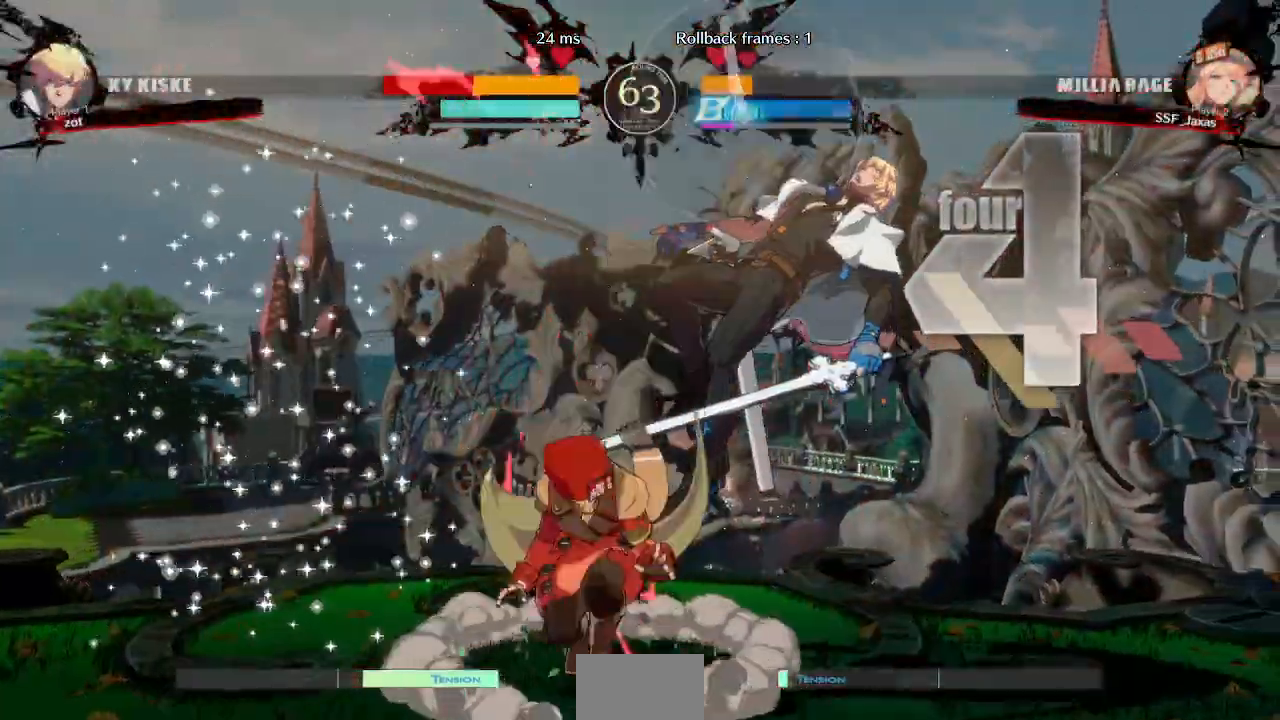
{"dt_ms": 1000, "buttons": ["DPAD_LEFT"]}
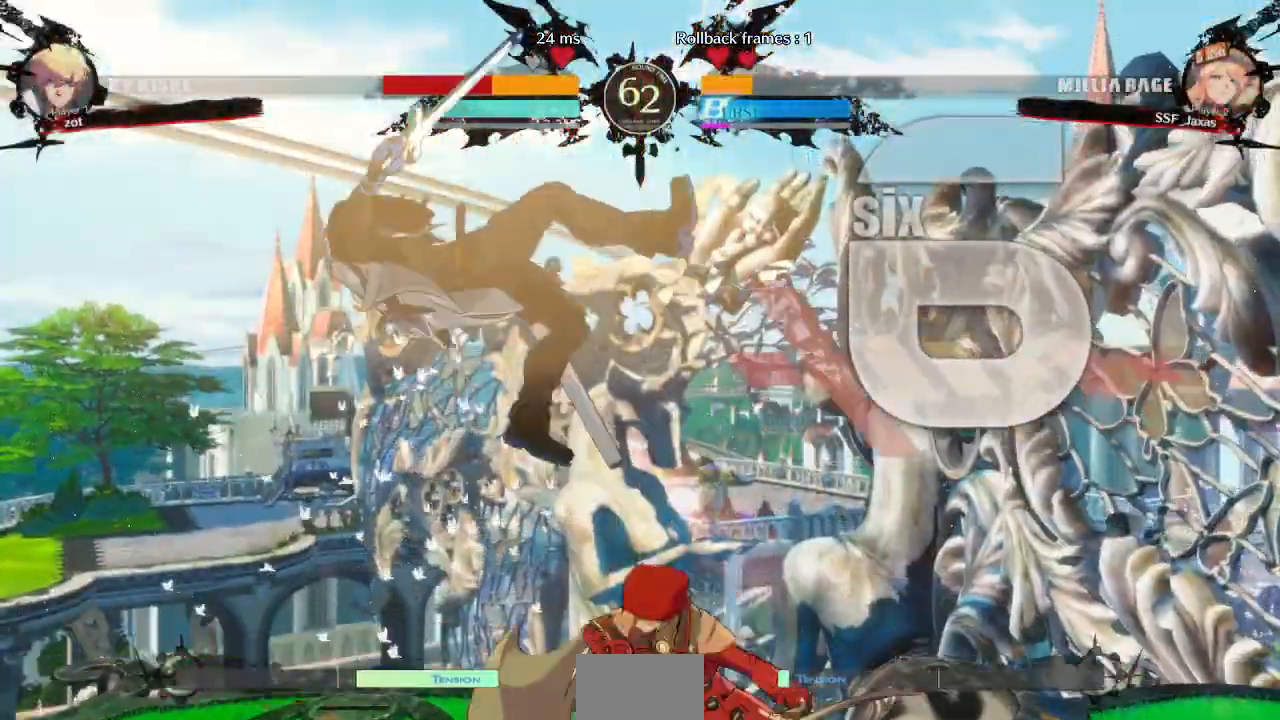
{"dt_ms": 500, "buttons": ["DPAD_LEFT"], "events": [[383, "DPAD_LEFT", "up"], [467, "DPAD_LEFT", "down"]]}
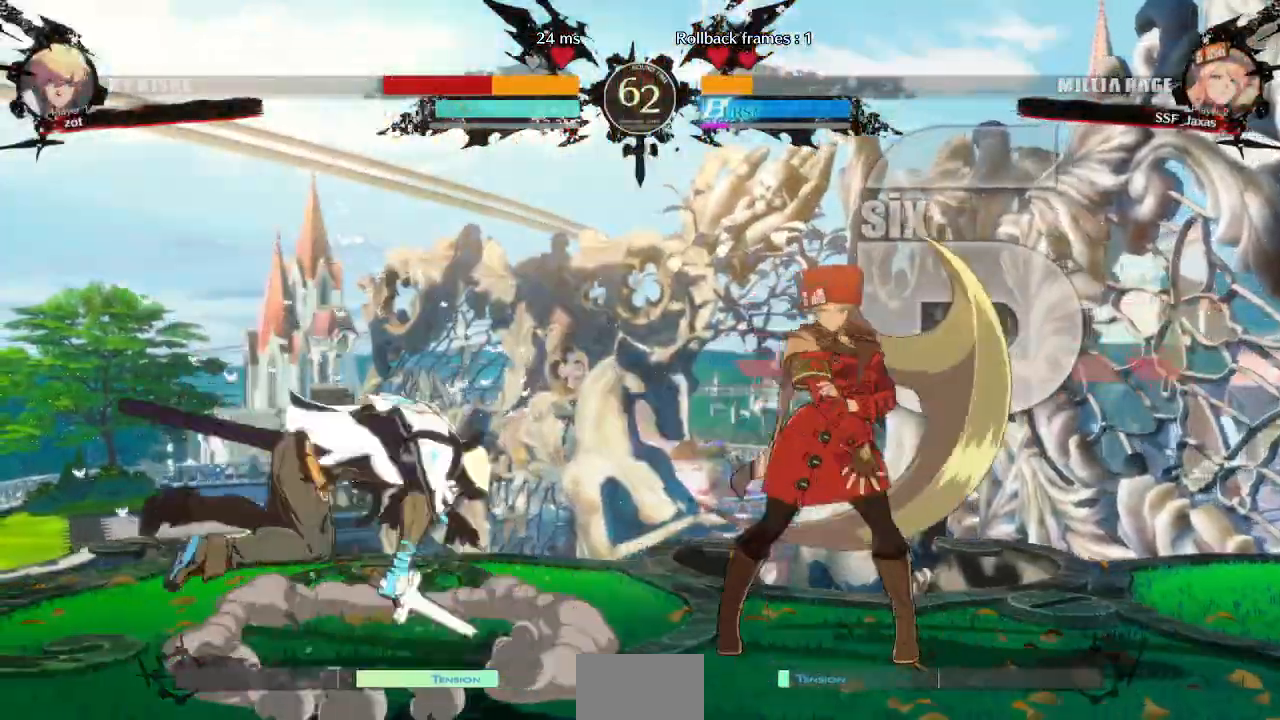
{"dt_ms": 500, "buttons": ["TRIANGLE"], "events": [[33, "DPAD_LEFT", "up"], [67, "DPAD_LEFT", "down"], [317, "DPAD_LEFT", "up"], [350, "TRIANGLE", "down"]]}
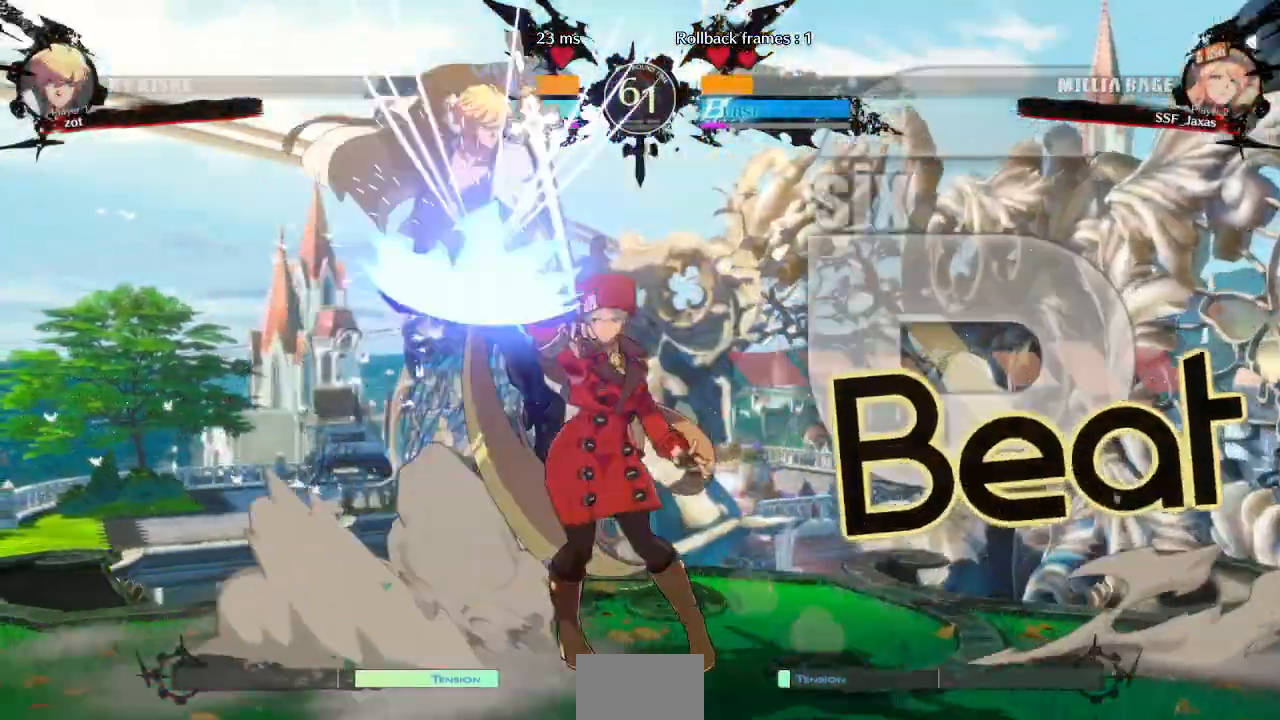
{"dt_ms": 500, "buttons": []}
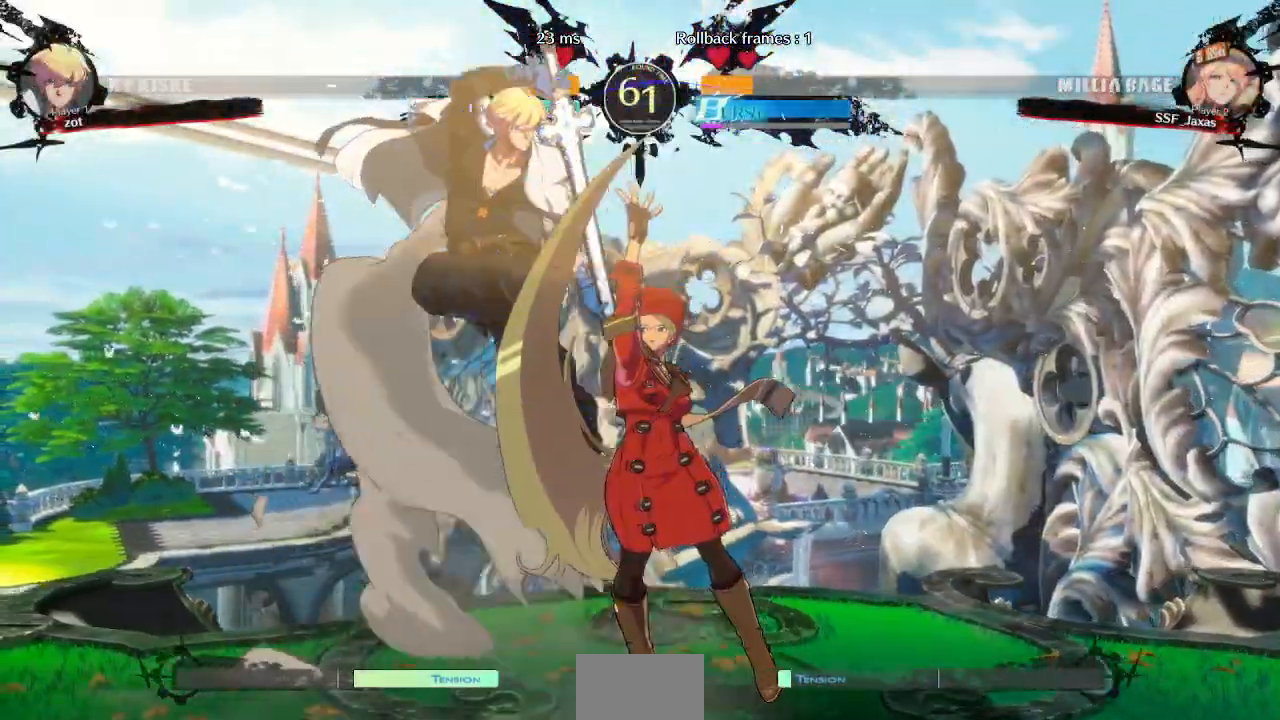
{"dt_ms": 500, "buttons": ["TRIANGLE", "DPAD_LEFT"], "events": [[167, "DPAD_LEFT", "down"], [217, "DPAD_LEFT", "up"], [283, "DPAD_LEFT", "down"], [500, "TRIANGLE", "down"]]}
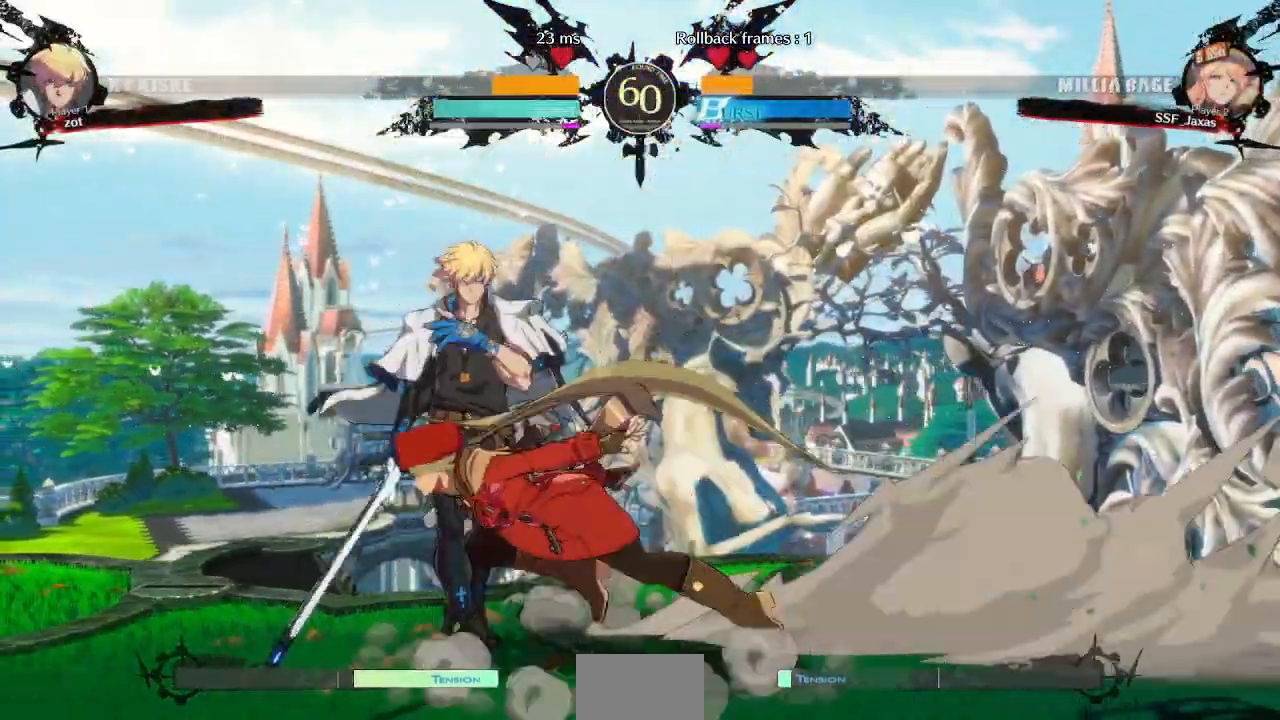
{"dt_ms": 500, "buttons": [], "events": [[17, "DPAD_LEFT", "up"], [150, "TRIANGLE", "up"]]}
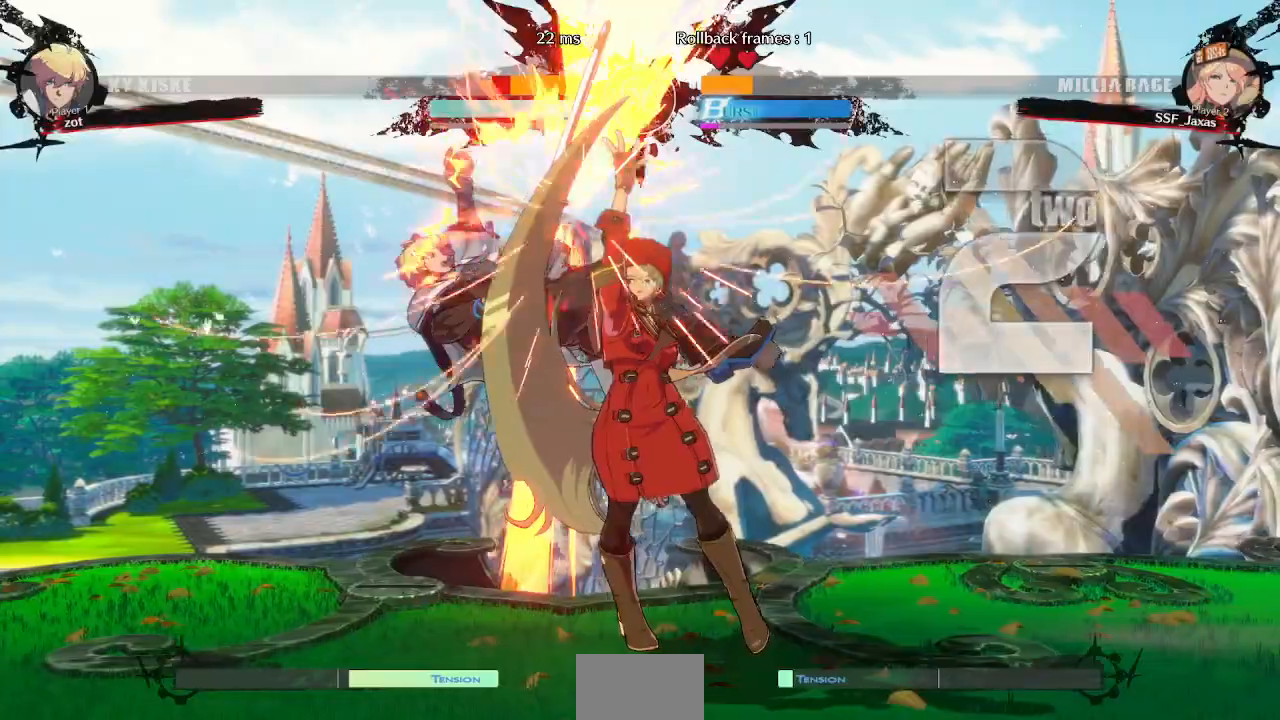
{"dt_ms": 500, "buttons": [], "events": [[83, "DPAD_LEFT", "down"], [167, "R1", "down"], [300, "DPAD_LEFT", "up"], [317, "R1", "up"]]}
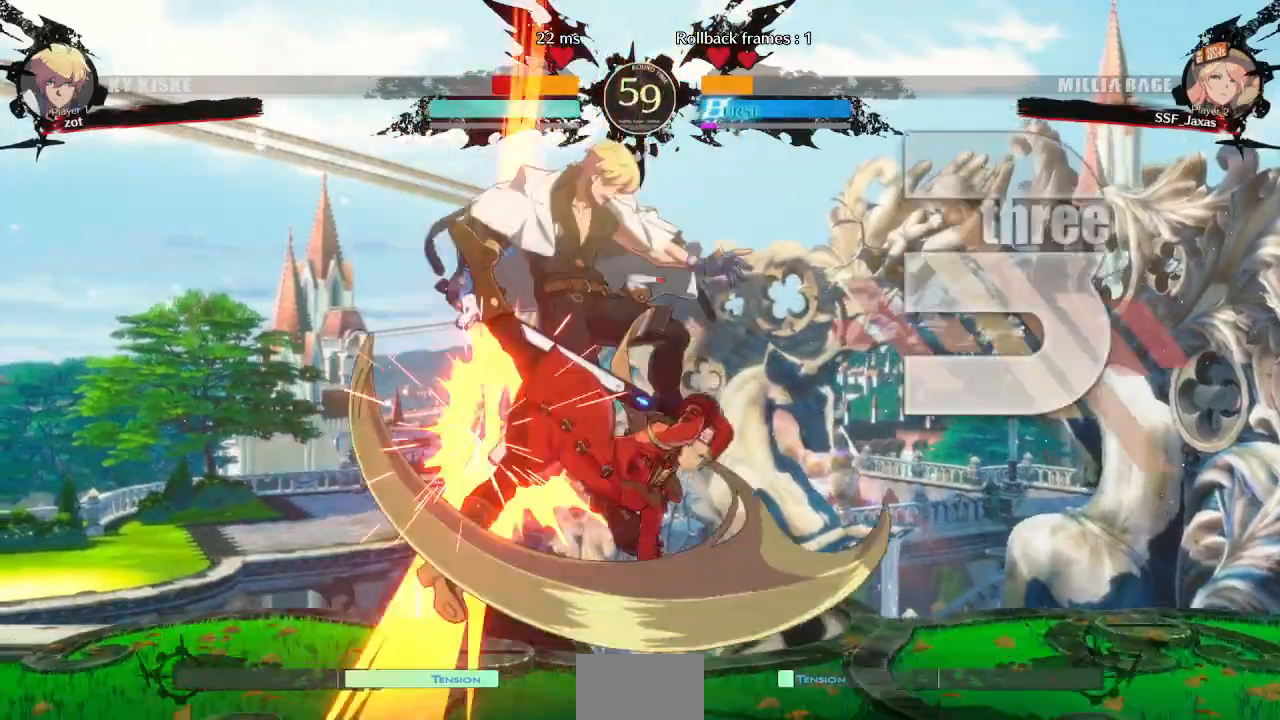
{"dt_ms": 500, "buttons": ["CROSS", "DPAD_RIGHT"]}